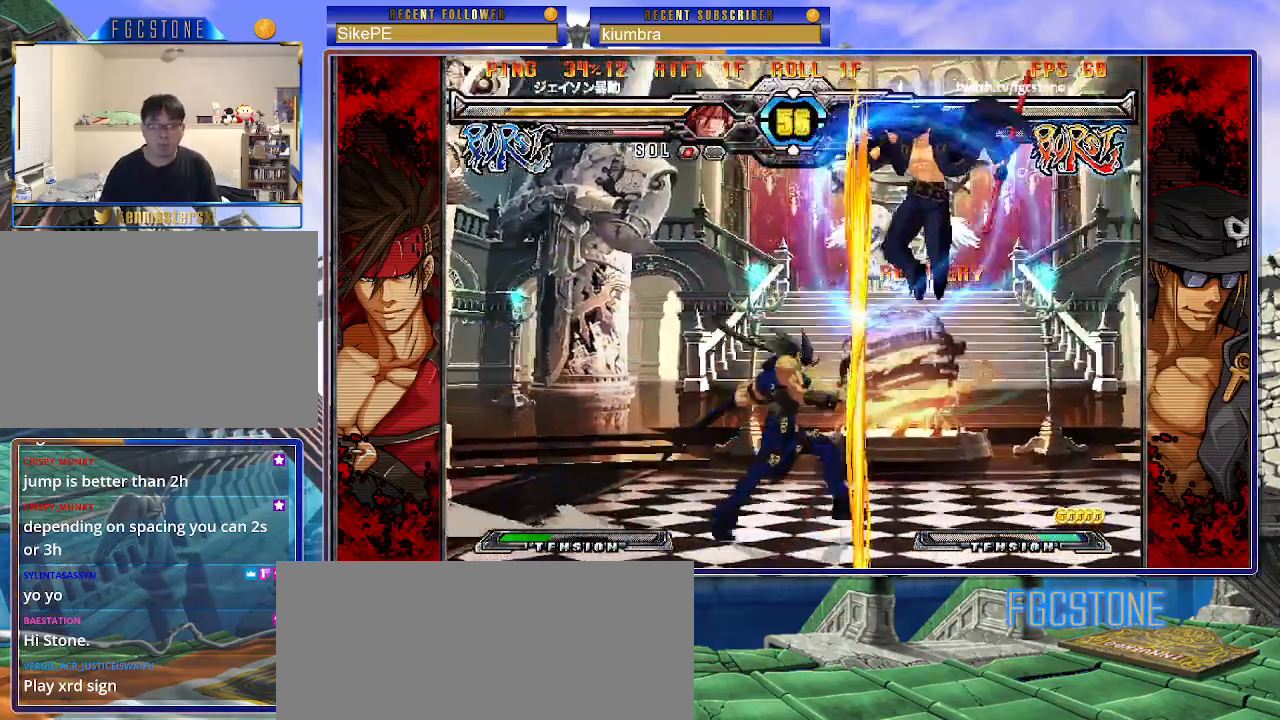
Gameplay with a controller (arcade stick); each line is a JSON object with the inputs held at the frame after it. "events" lists button and stick changes between this image and that frame as [ms after this image, input, new state], when the widget could be followed in between. Not read: L3 R3.
{"buttons": [], "left_stick": "right", "events": [[17, "S", "down"], [133, "S", "up"], [150, "left_stick", "down-right"], [500, "left_stick", "right"]]}
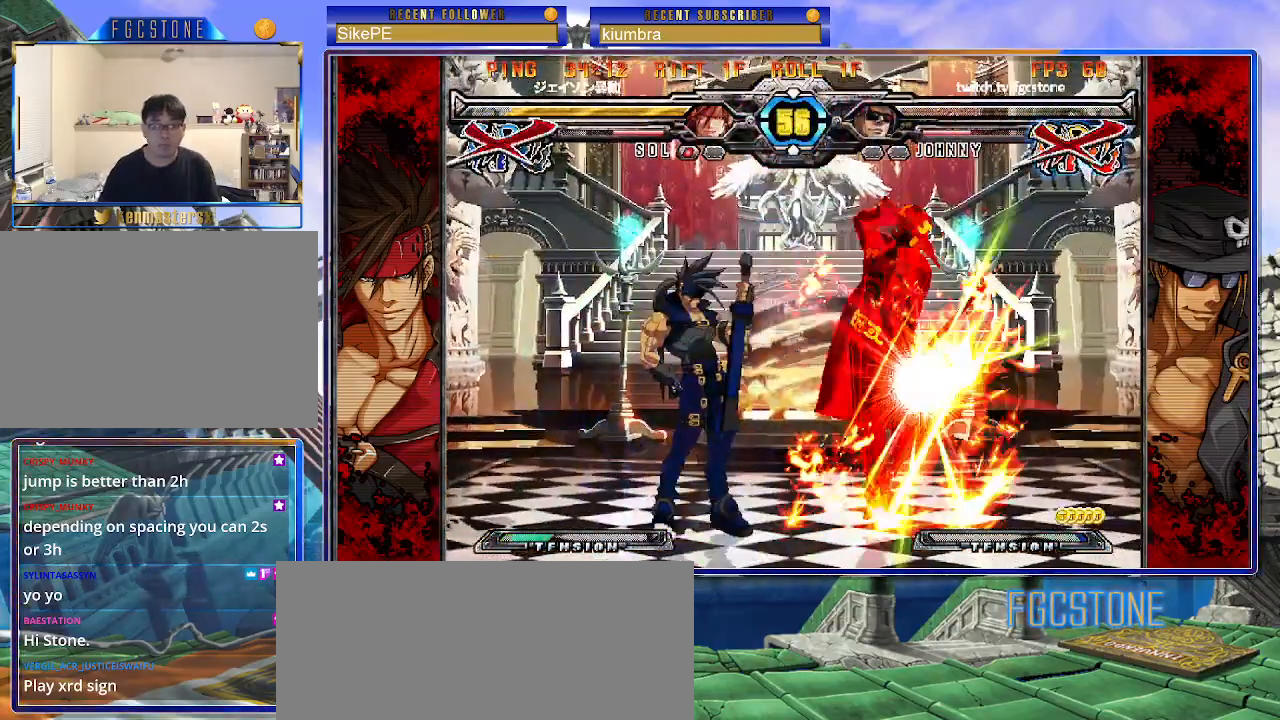
{"buttons": [], "left_stick": "center", "events": [[450, "left_stick", "center"]]}
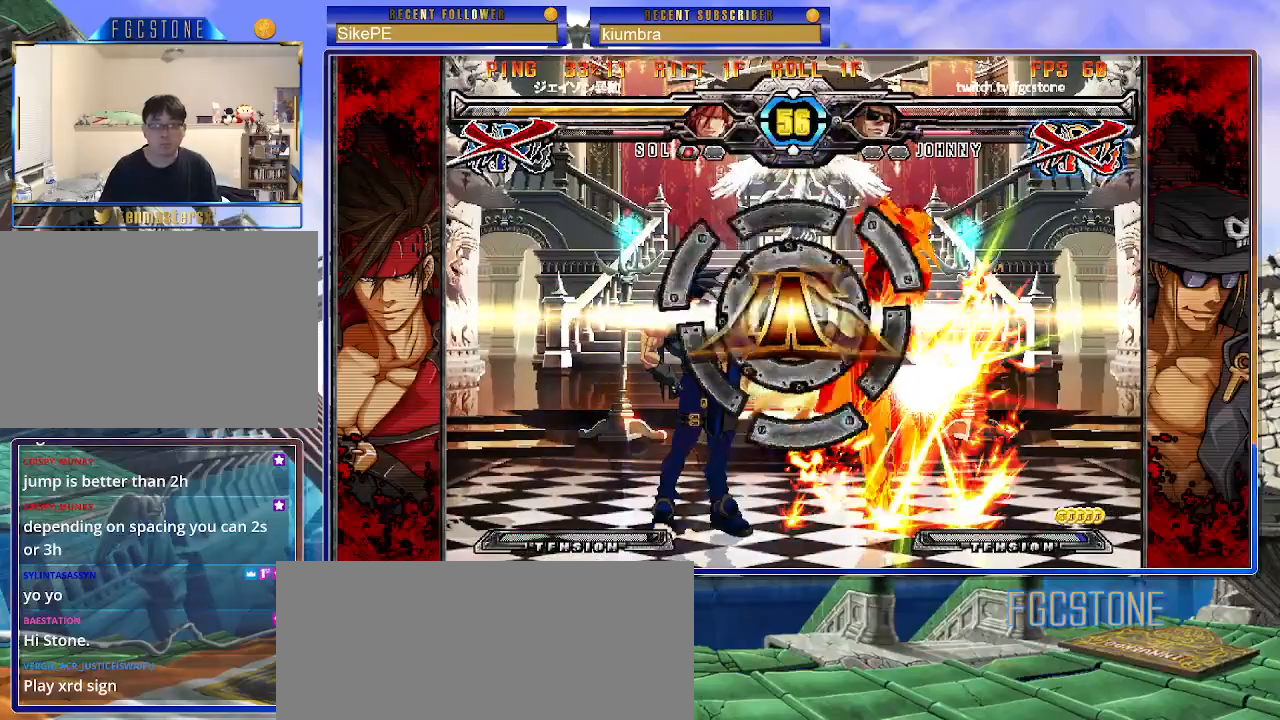
{"buttons": [], "left_stick": "center", "events": []}
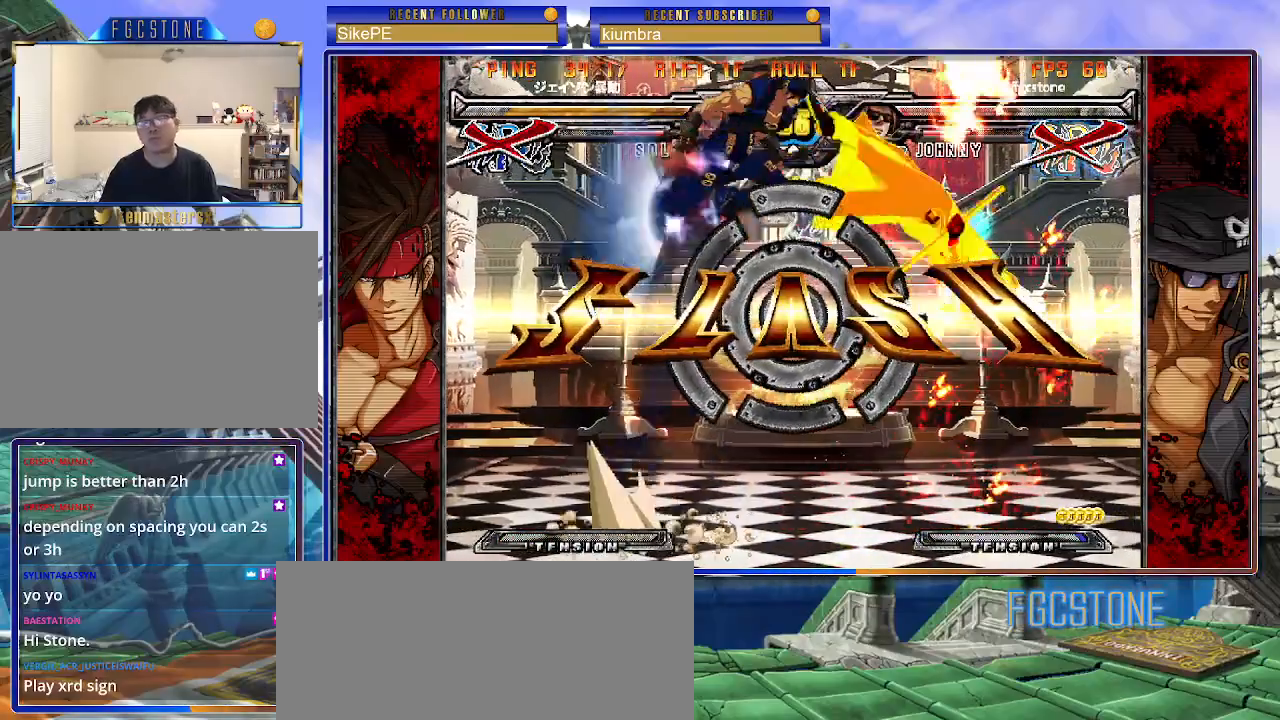
{"buttons": [], "left_stick": "center", "events": []}
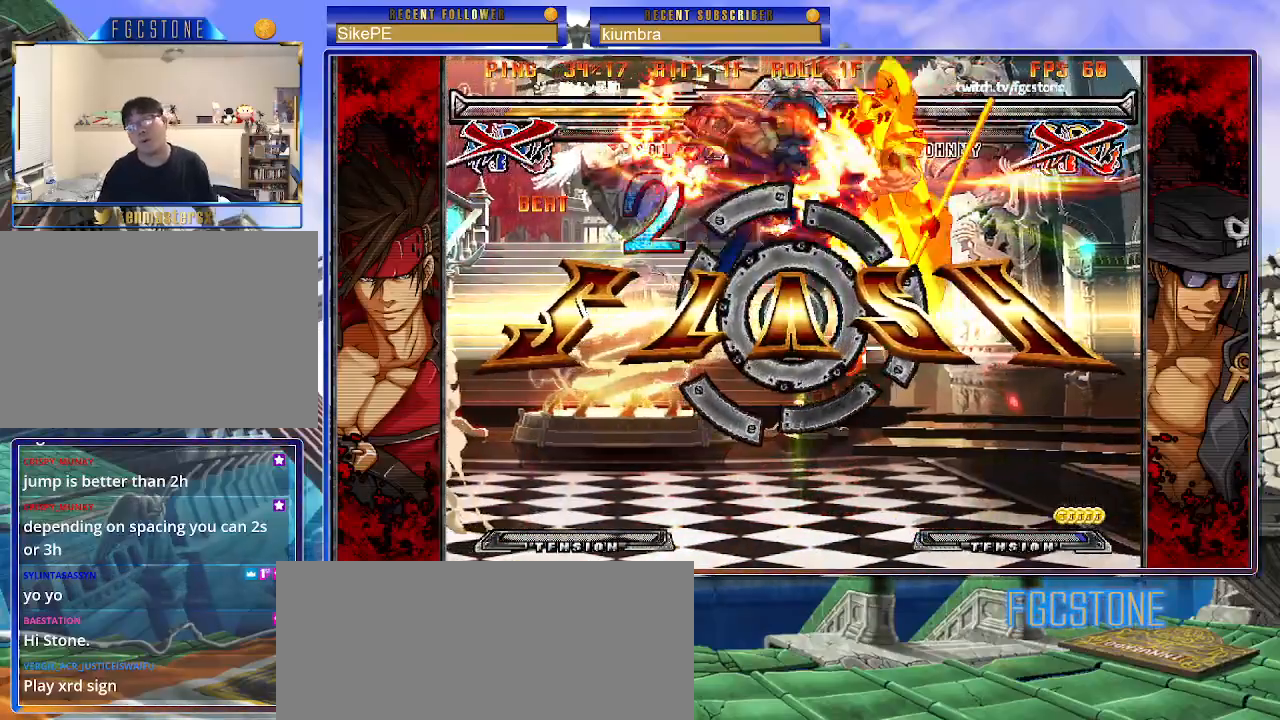
{"buttons": ["P"], "left_stick": "center", "events": [[500, "P", "down"]]}
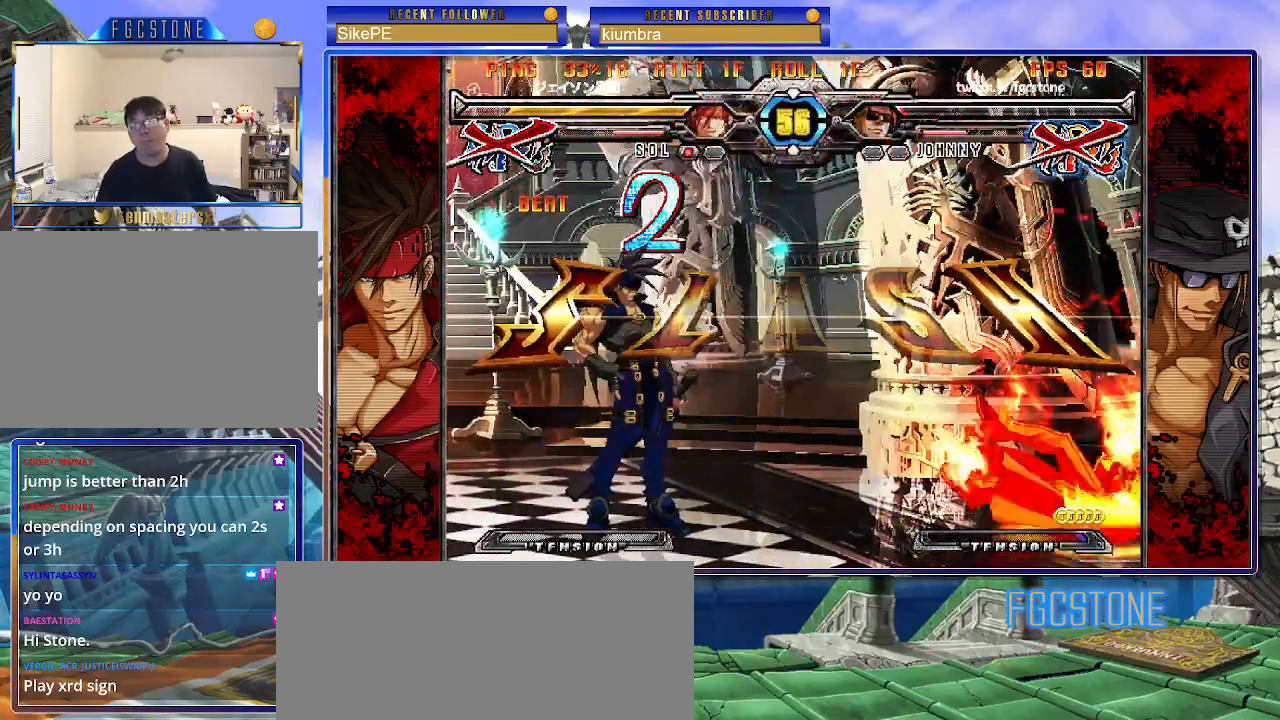
{"buttons": [], "left_stick": "center", "events": [[83, "P", "up"]]}
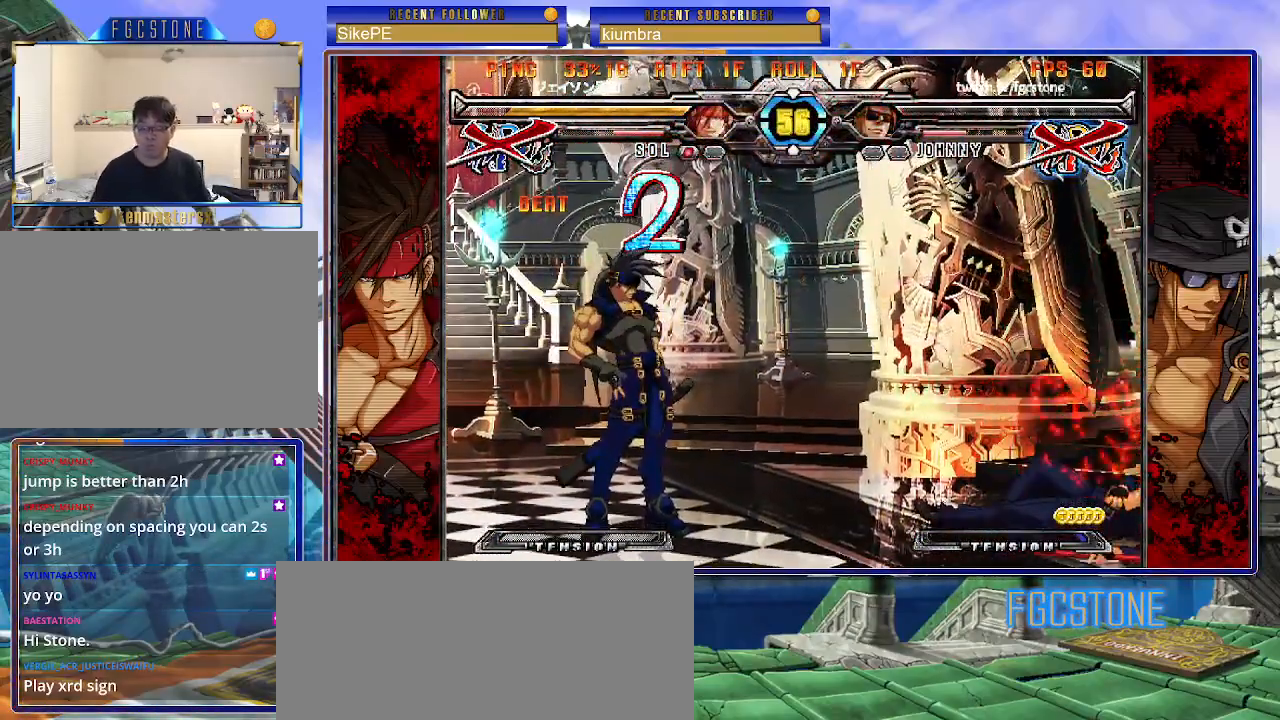
{"buttons": [], "left_stick": "center", "events": []}
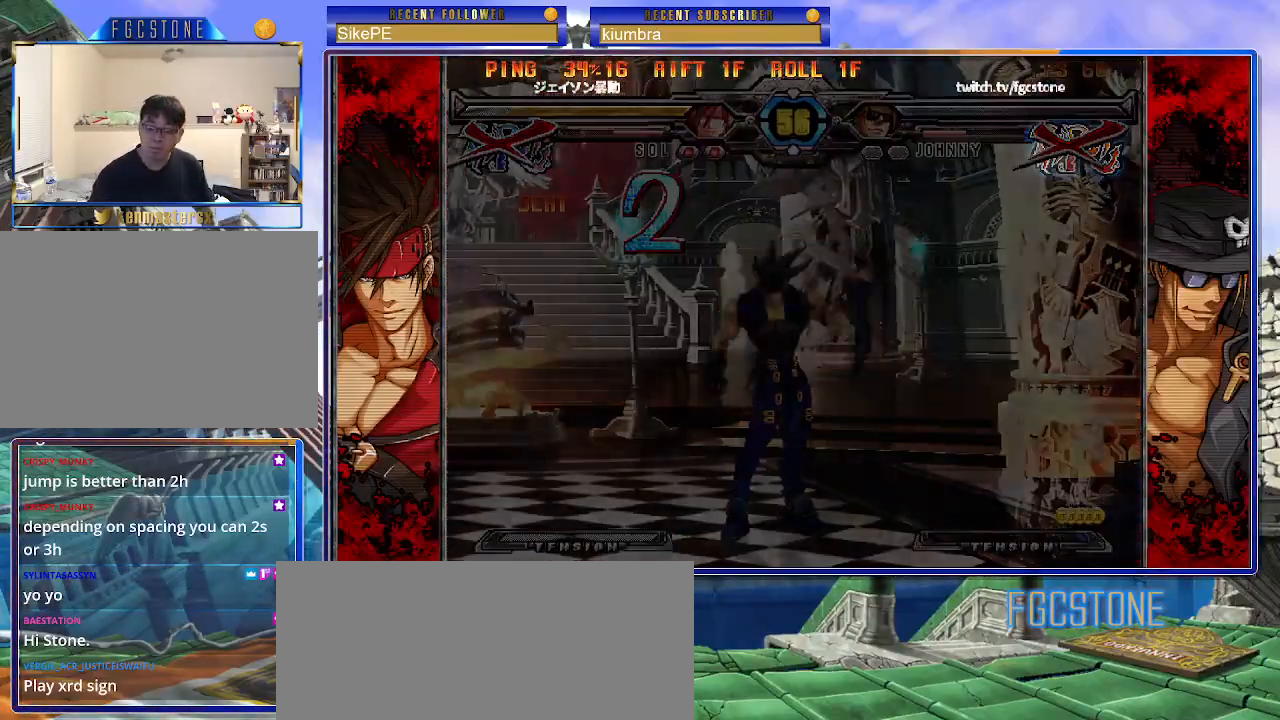
{"buttons": [], "left_stick": "center", "events": []}
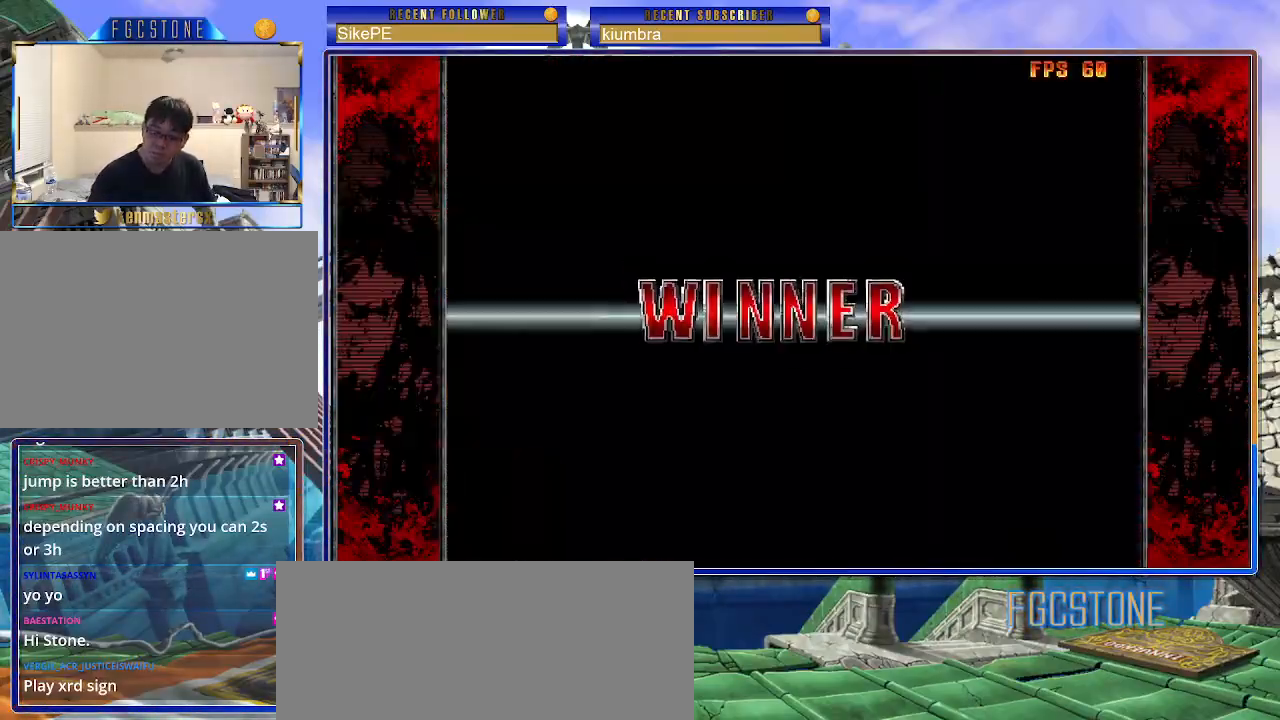
{"buttons": [], "left_stick": "center", "events": [[350, "P", "down"], [433, "P", "up"]]}
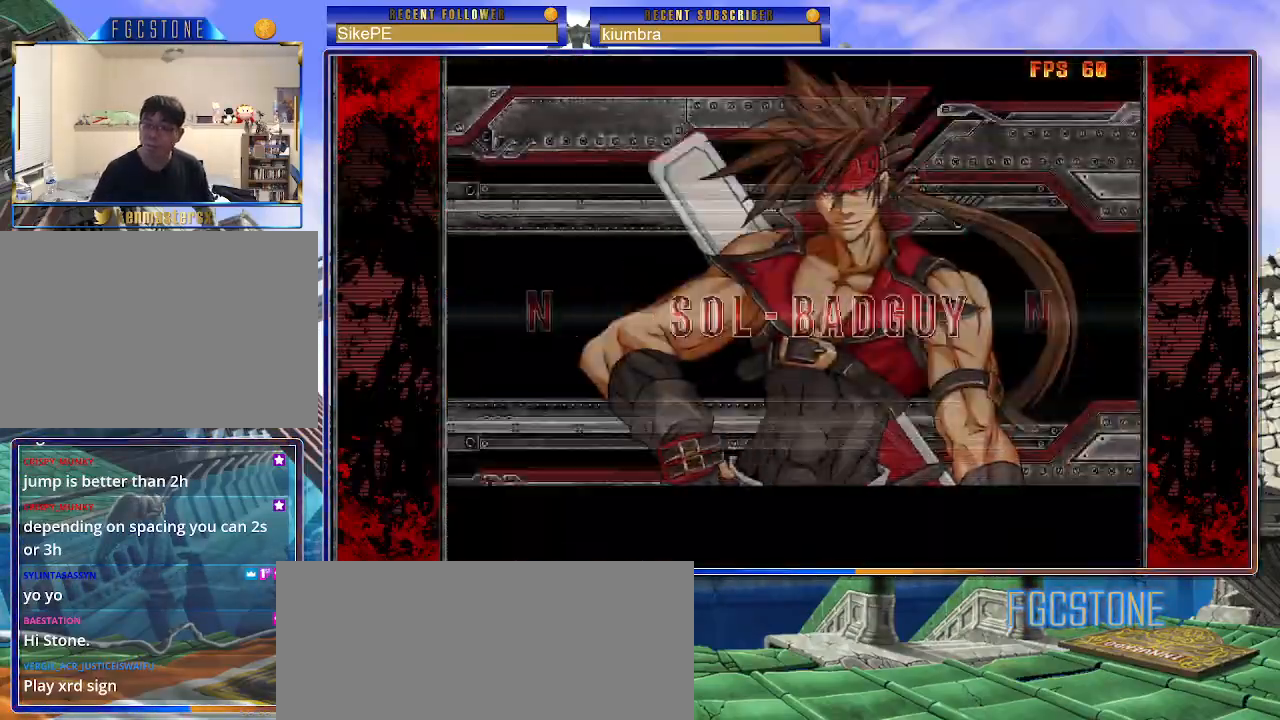
{"buttons": [], "left_stick": "center", "events": [[33, "P", "down"], [83, "P", "up"], [150, "P", "down"], [233, "P", "up"], [350, "P", "down"], [417, "P", "up"]]}
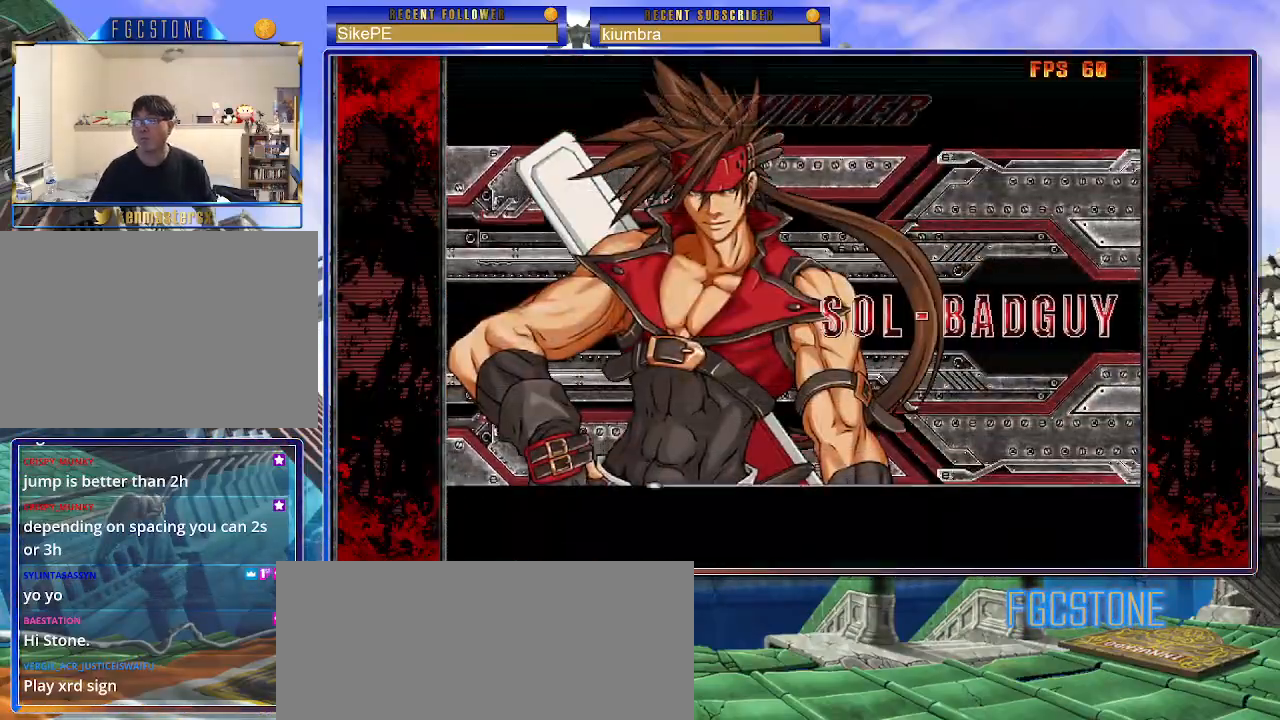
{"buttons": [], "left_stick": "center", "events": [[17, "P", "down"], [83, "P", "up"], [167, "P", "down"], [250, "P", "up"], [333, "P", "down"], [417, "P", "up"]]}
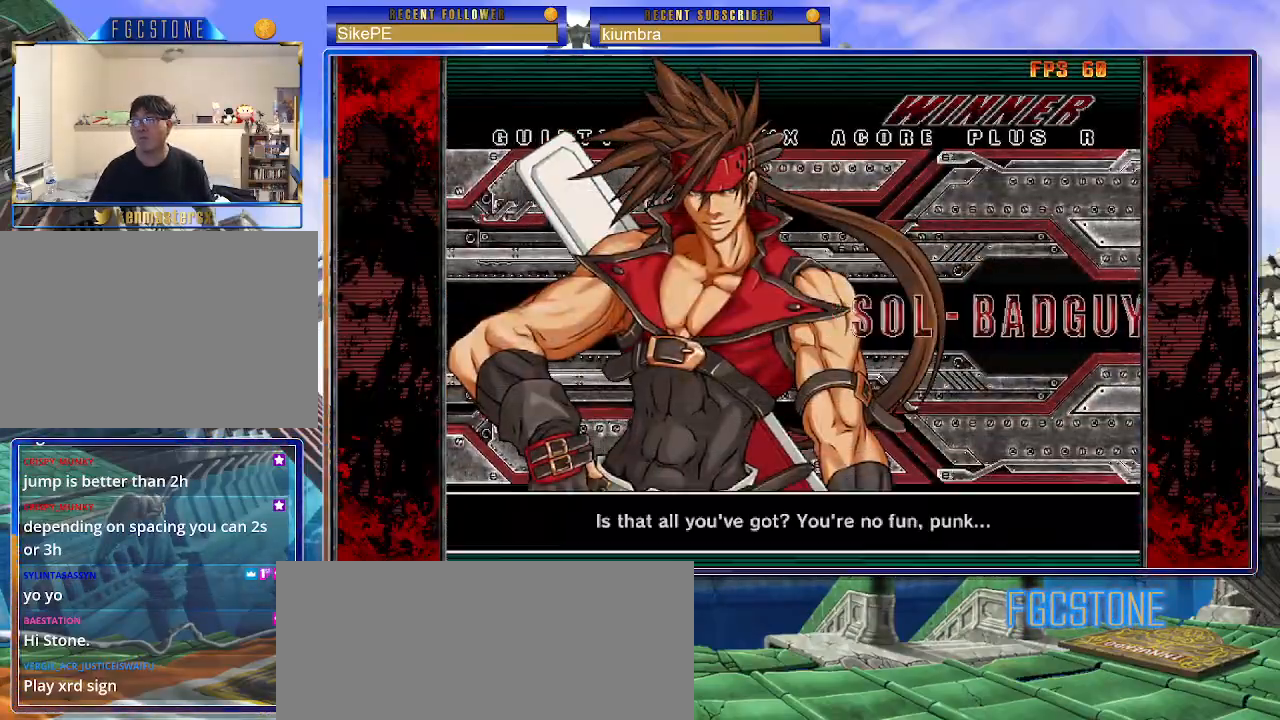
{"buttons": [], "left_stick": "center", "events": [[33, "P", "down"], [100, "P", "up"], [200, "P", "down"], [267, "P", "up"]]}
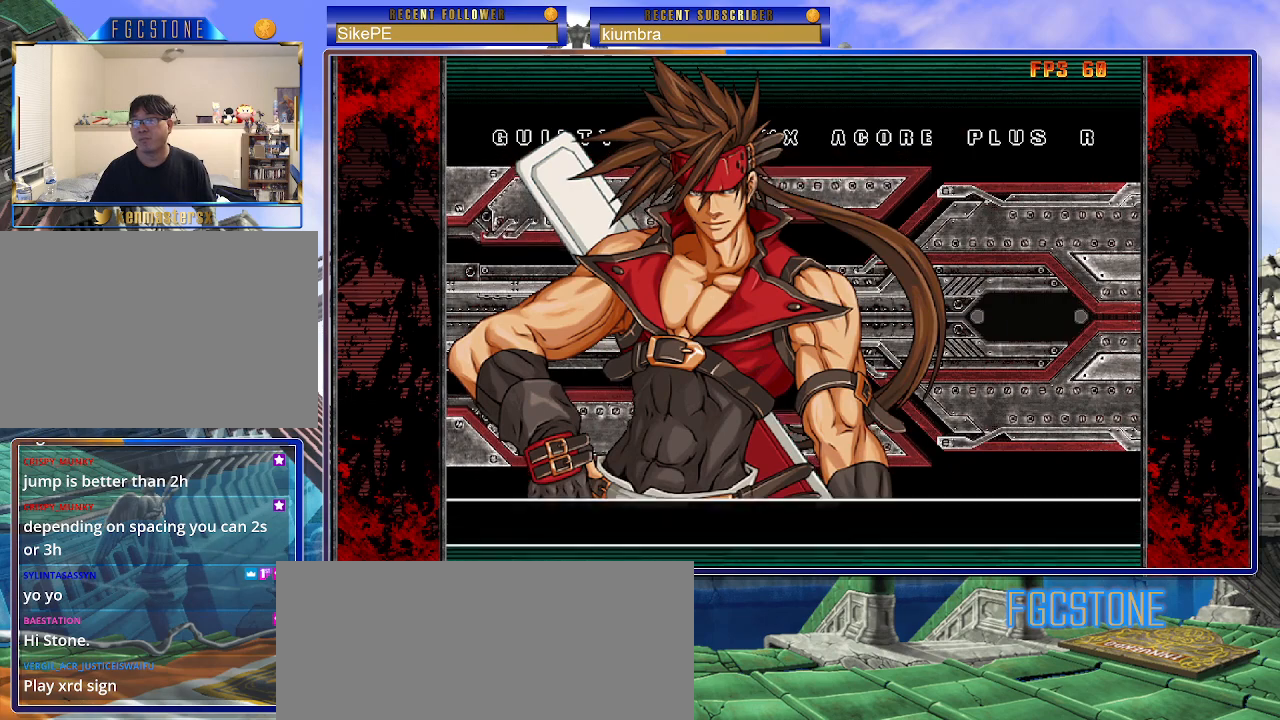
{"buttons": [], "left_stick": "center", "events": [[350, "P", "down"], [433, "P", "up"]]}
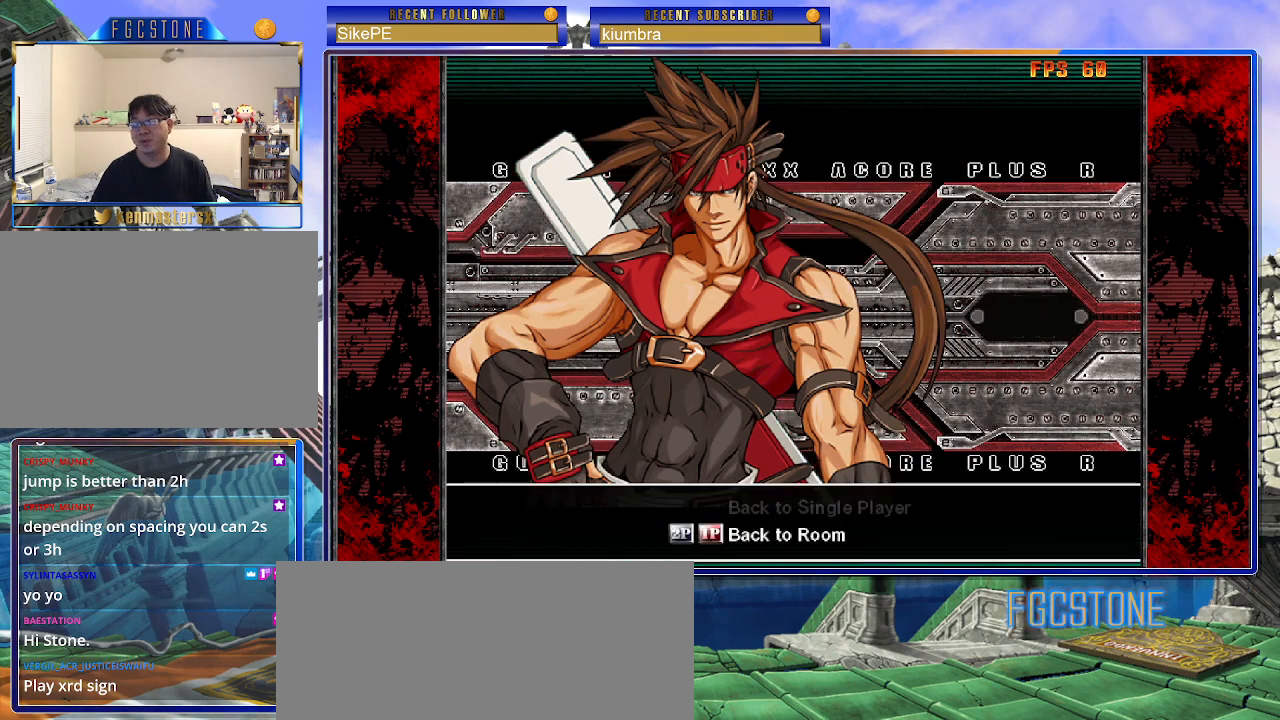
{"buttons": [], "left_stick": "center", "events": []}
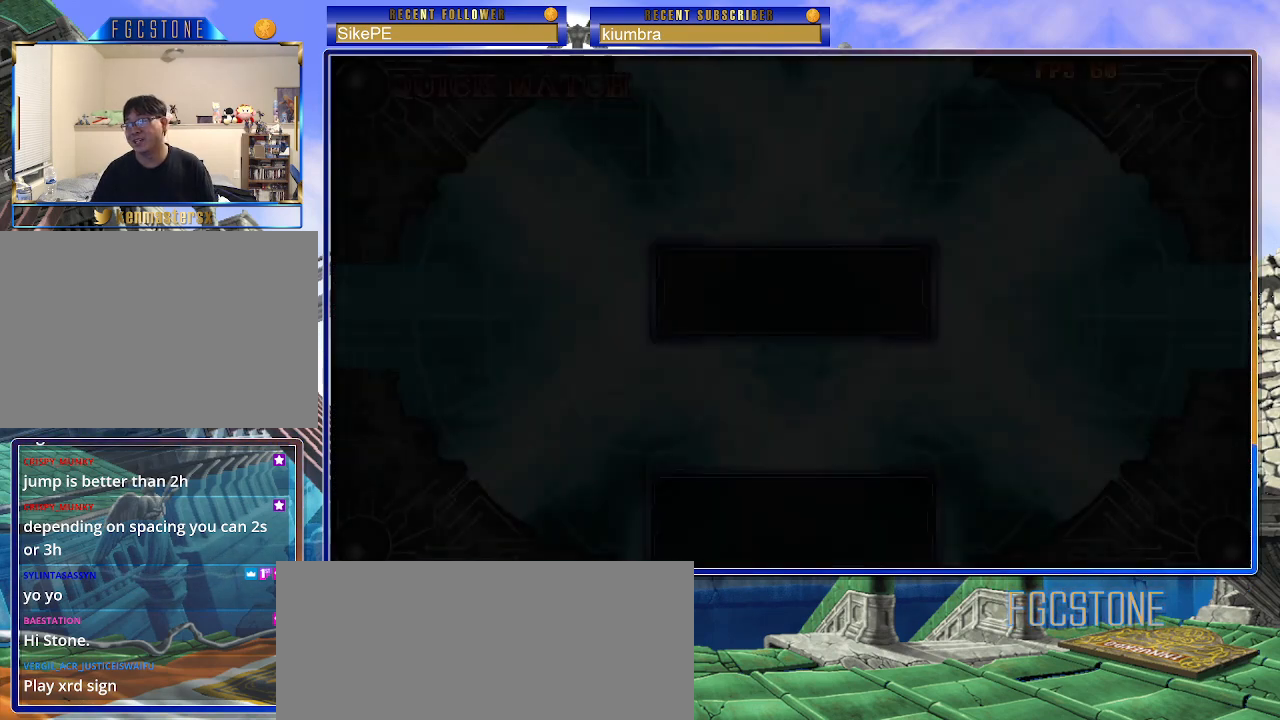
{"buttons": [], "left_stick": "center", "events": []}
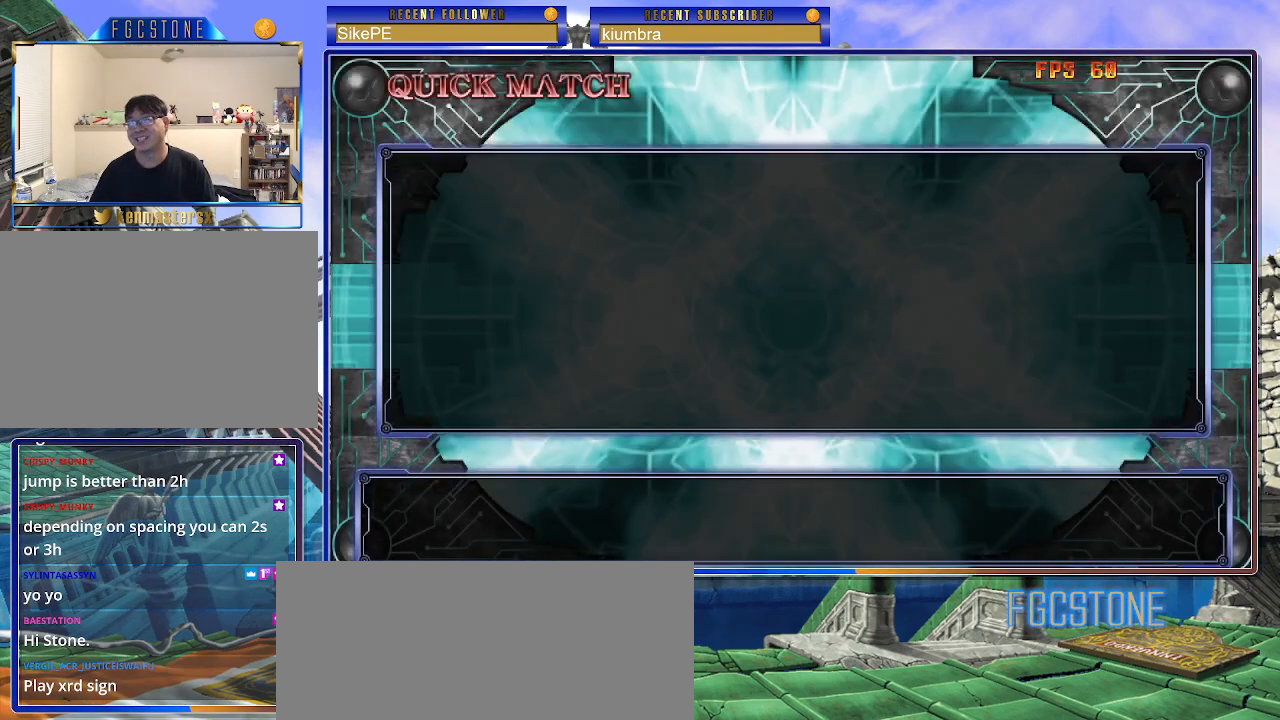
{"buttons": ["P"], "left_stick": "center", "events": [[83, "P", "down"], [150, "P", "up"], [483, "P", "down"]]}
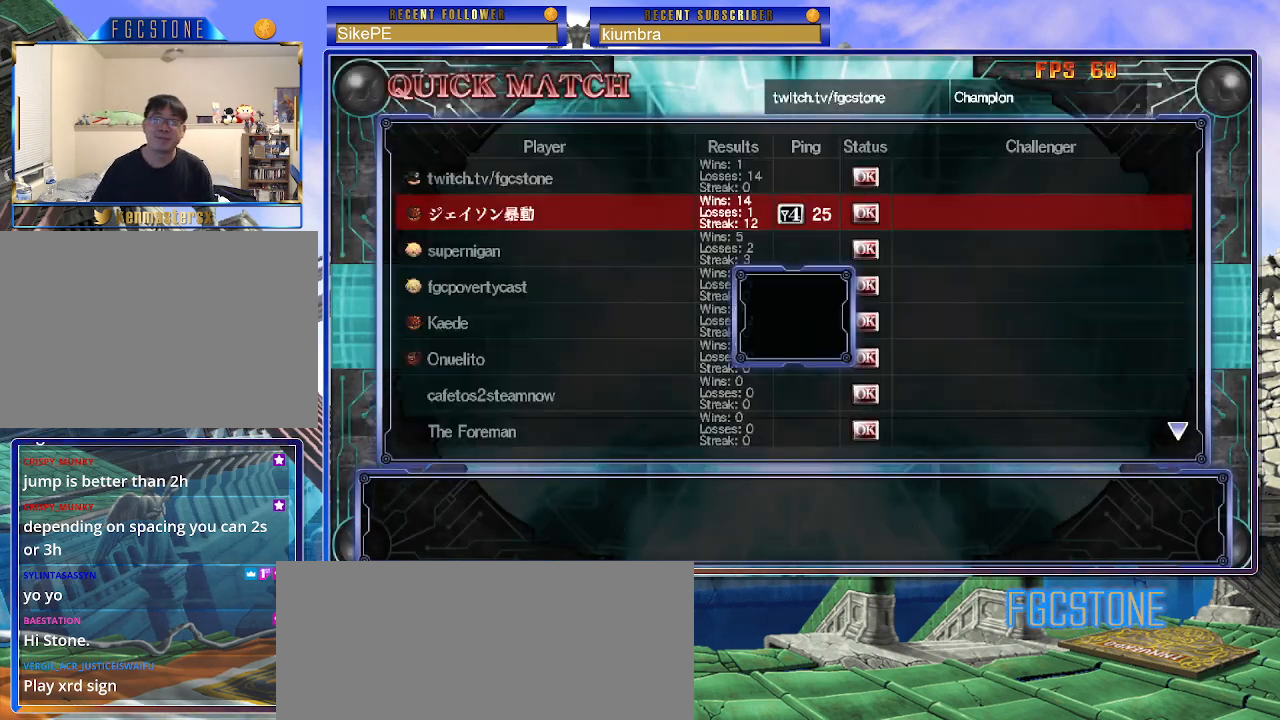
{"buttons": [], "left_stick": "center", "events": [[33, "P", "up"]]}
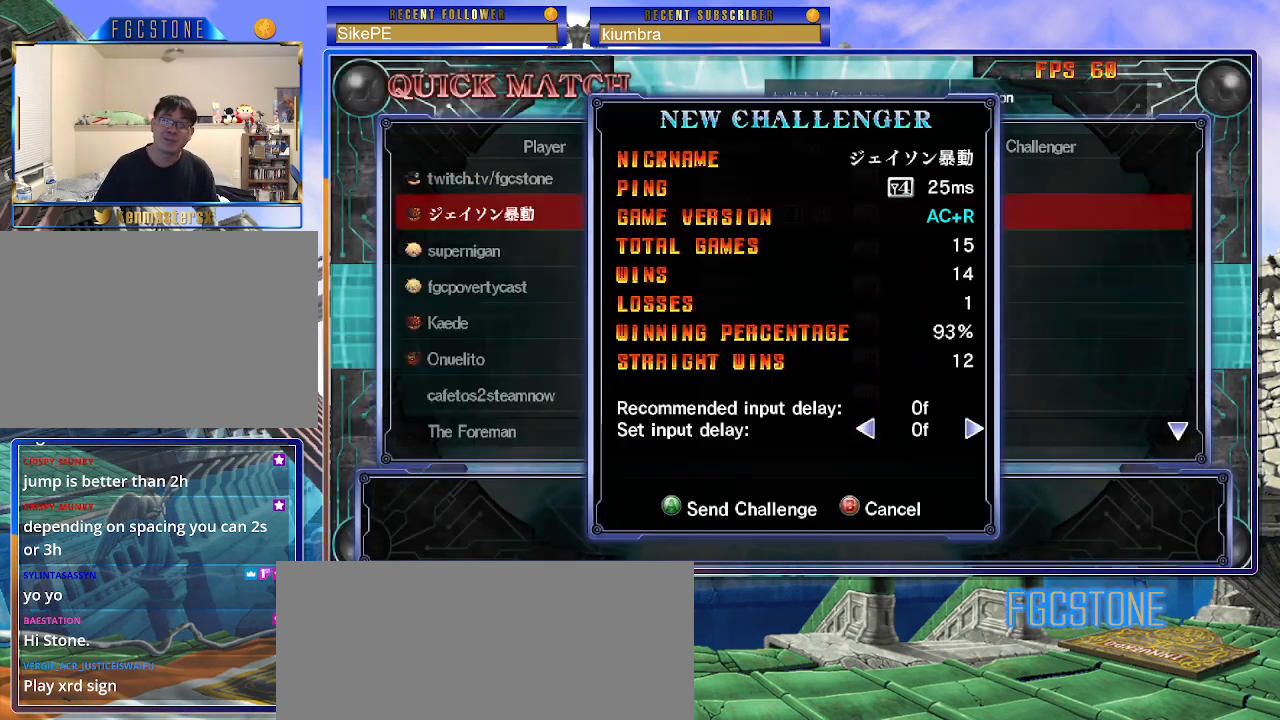
{"buttons": [], "left_stick": "center", "events": [[300, "P", "down"], [383, "P", "up"]]}
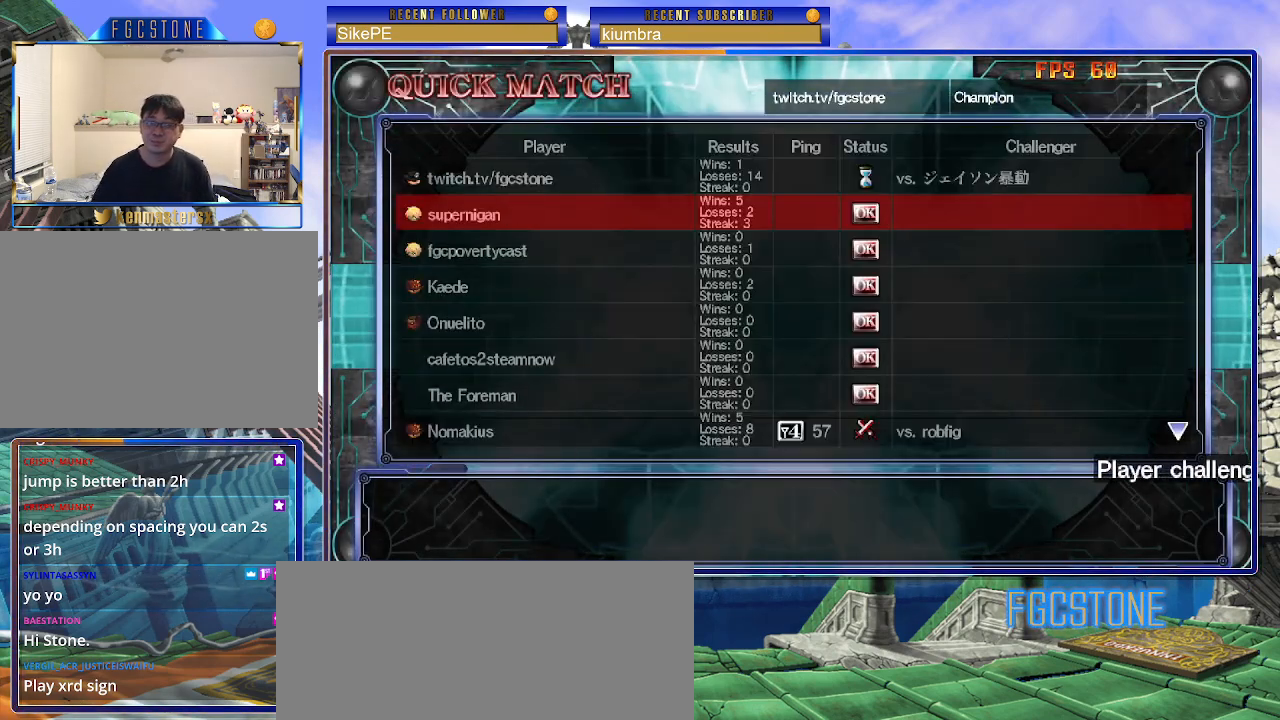
{"buttons": [], "left_stick": "center", "events": []}
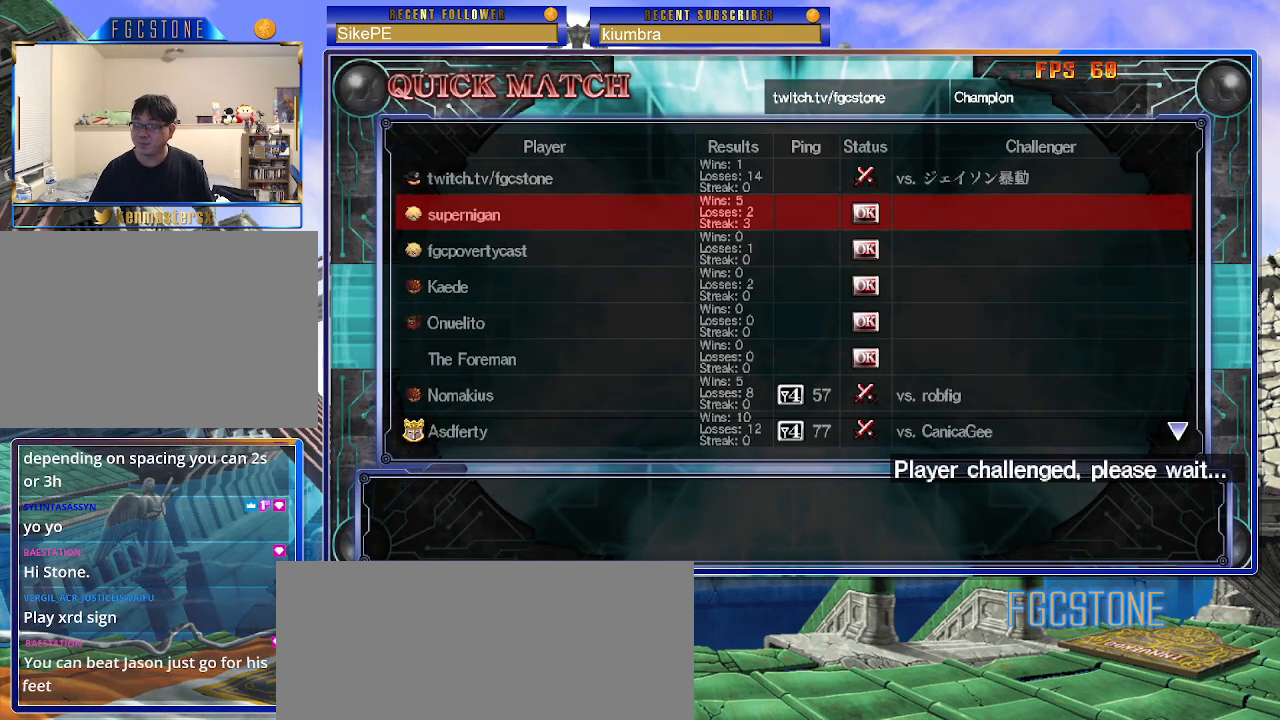
{"buttons": [], "left_stick": "center", "events": []}
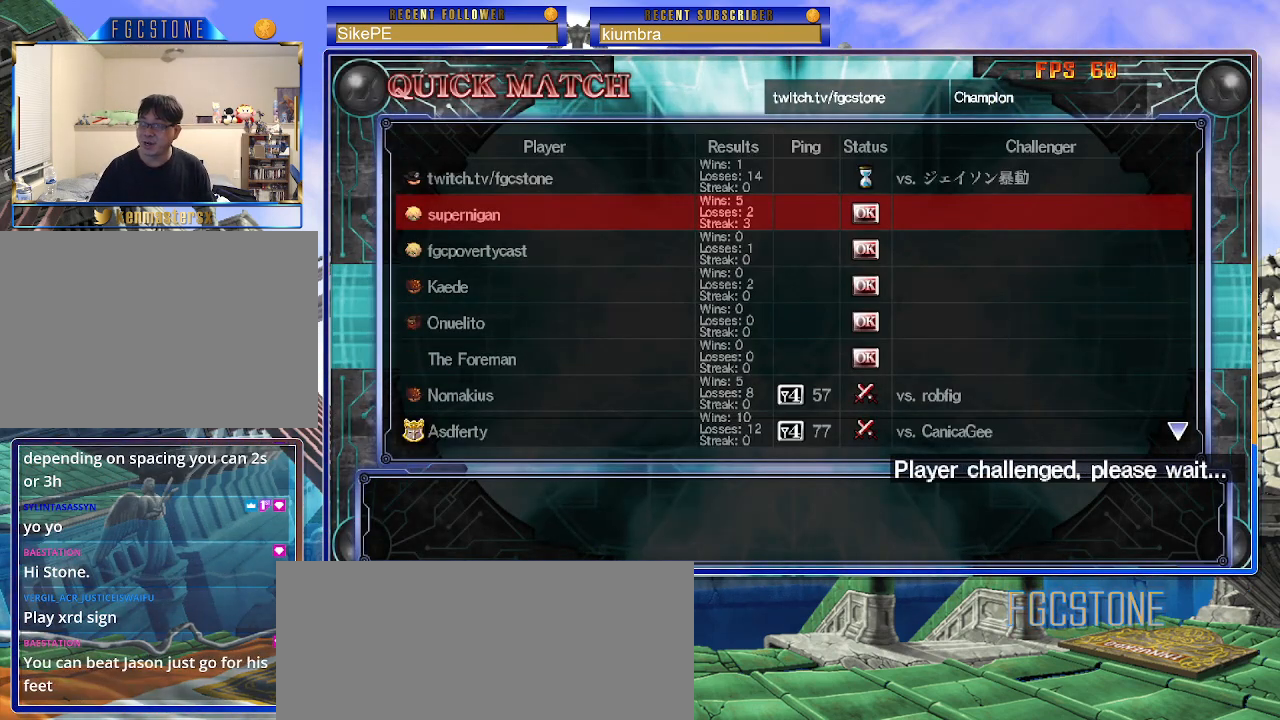
{"buttons": [], "left_stick": "center", "events": []}
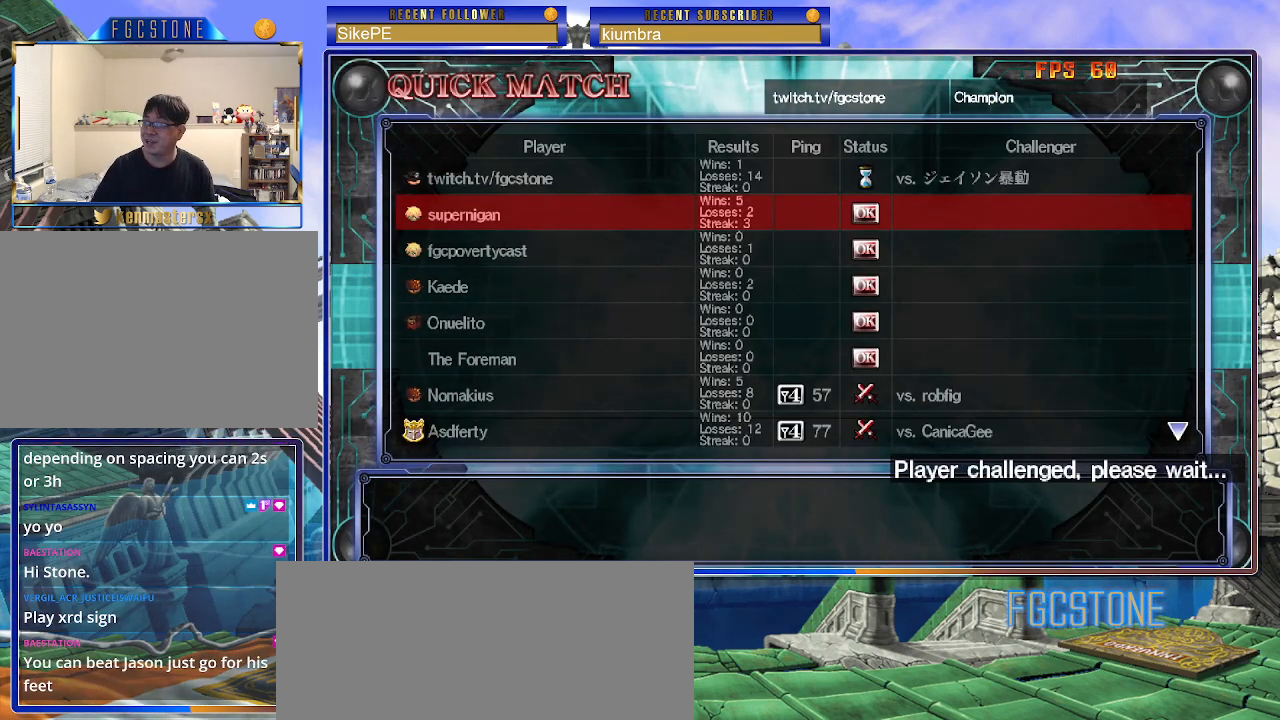
{"buttons": [], "left_stick": "center", "events": []}
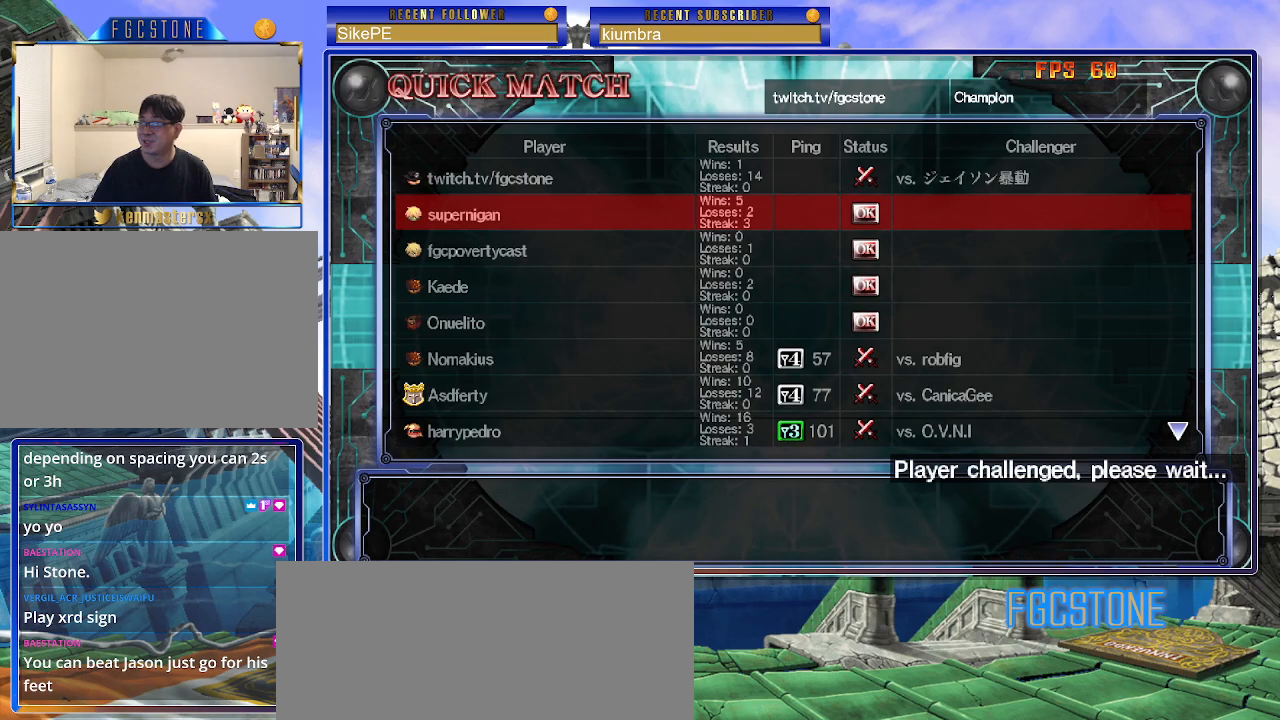
{"buttons": [], "left_stick": "center", "events": []}
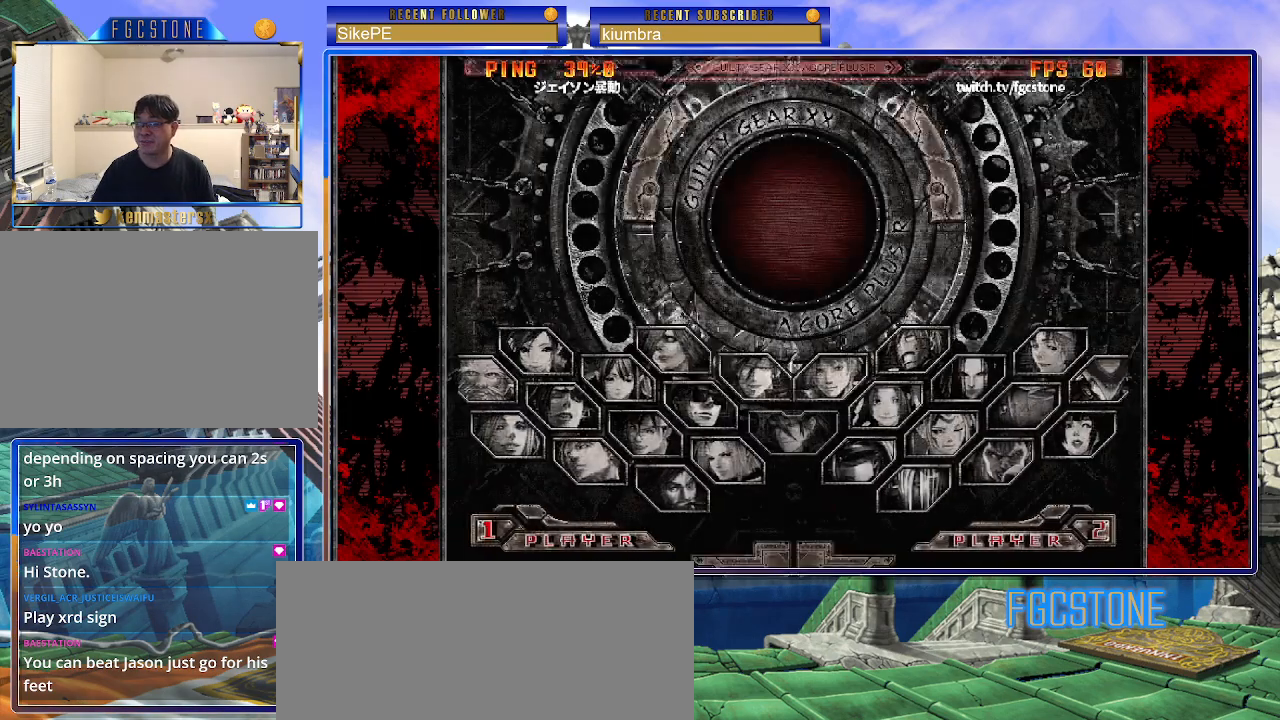
{"buttons": [], "left_stick": "center", "events": []}
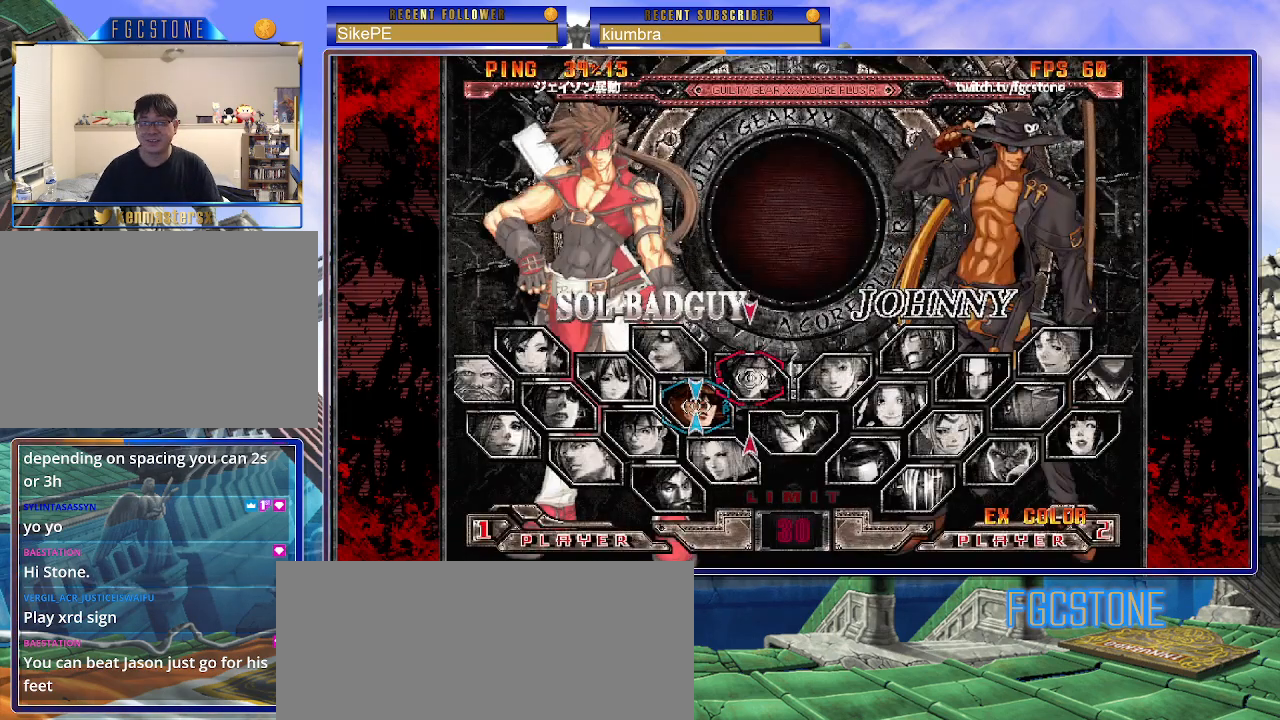
{"buttons": [], "left_stick": "center", "events": []}
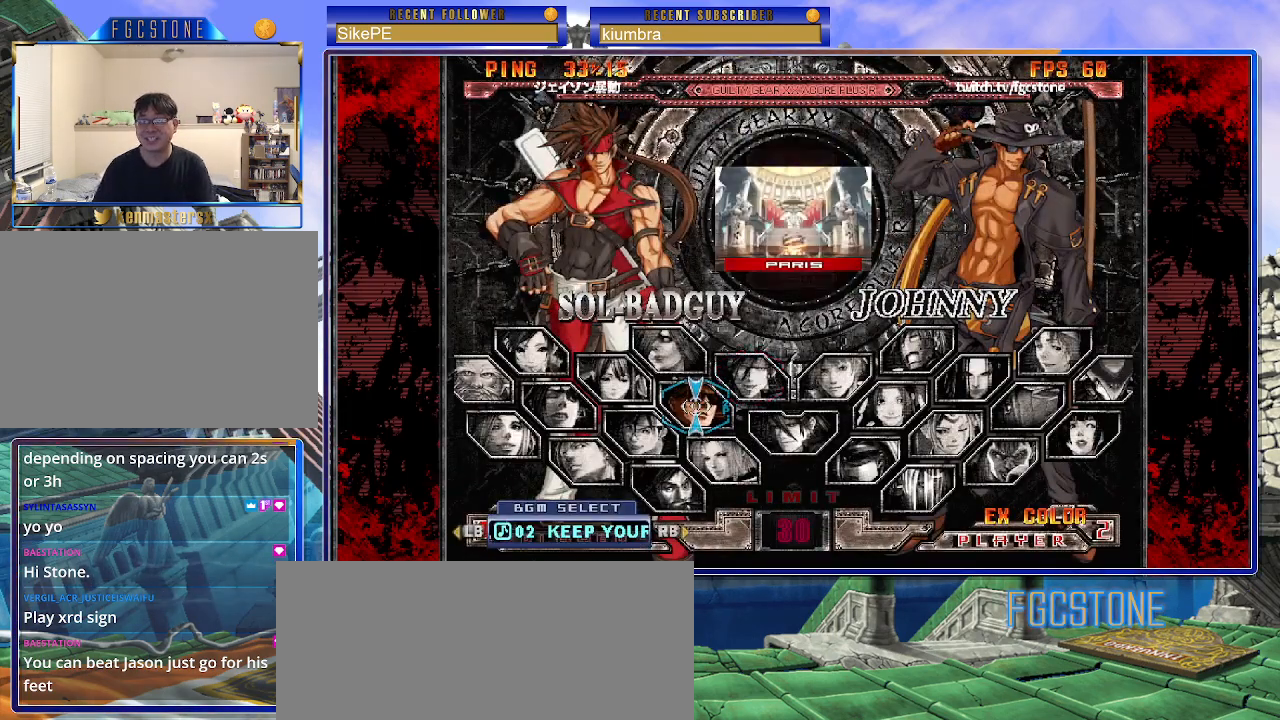
{"buttons": [], "left_stick": "center", "events": [[233, "P", "down"], [333, "P", "up"]]}
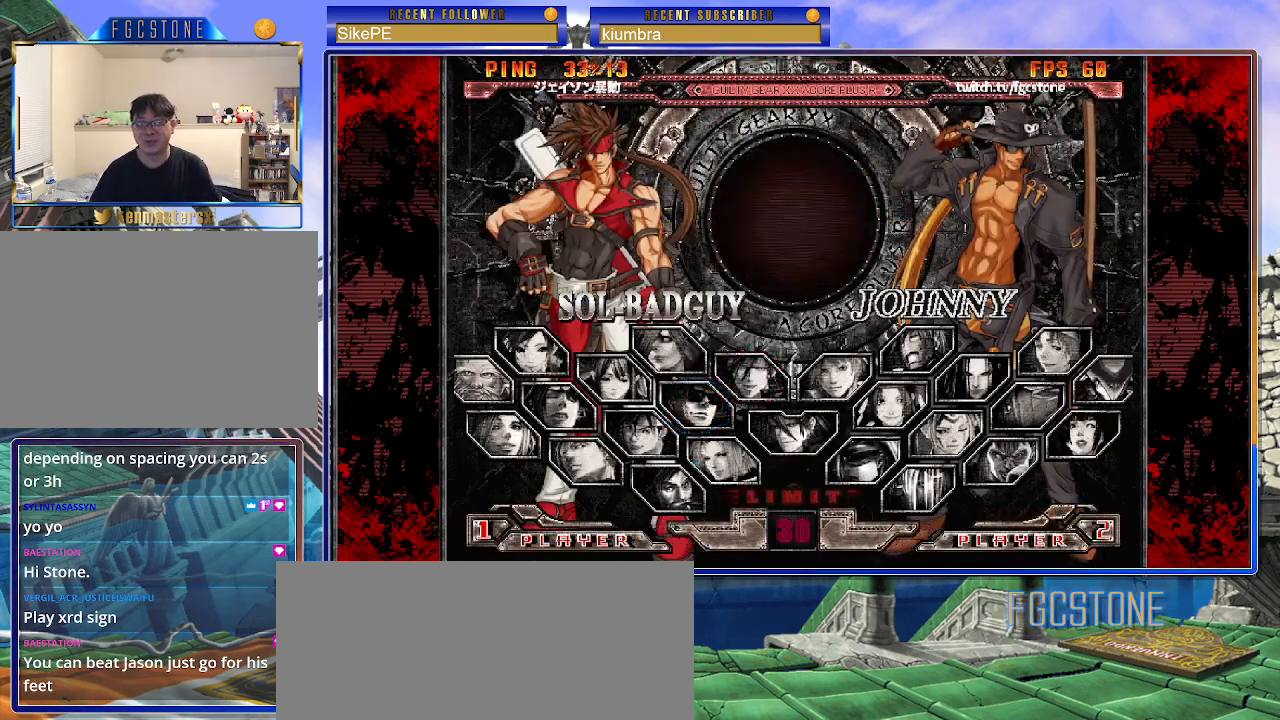
{"buttons": [], "left_stick": "center", "events": [[233, "left_stick", "down"], [417, "left_stick", "center"]]}
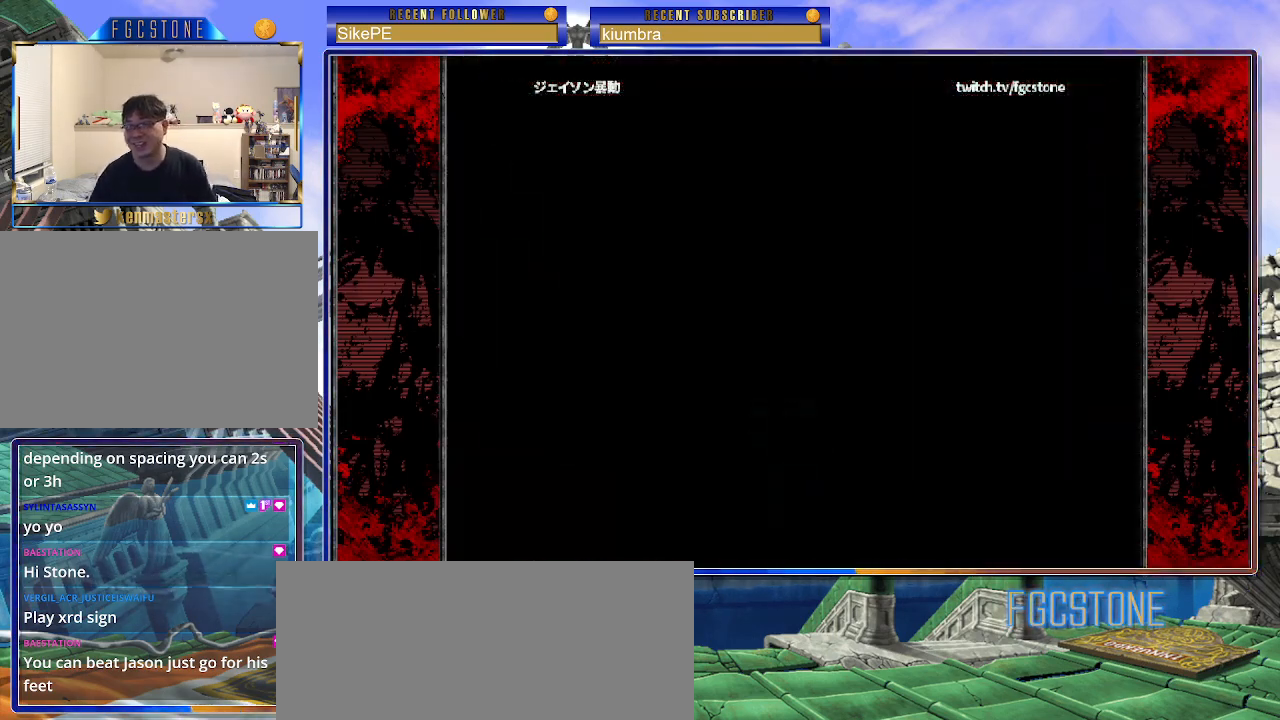
{"buttons": [], "left_stick": "center", "events": [[50, "P", "down"], [100, "P", "up"]]}